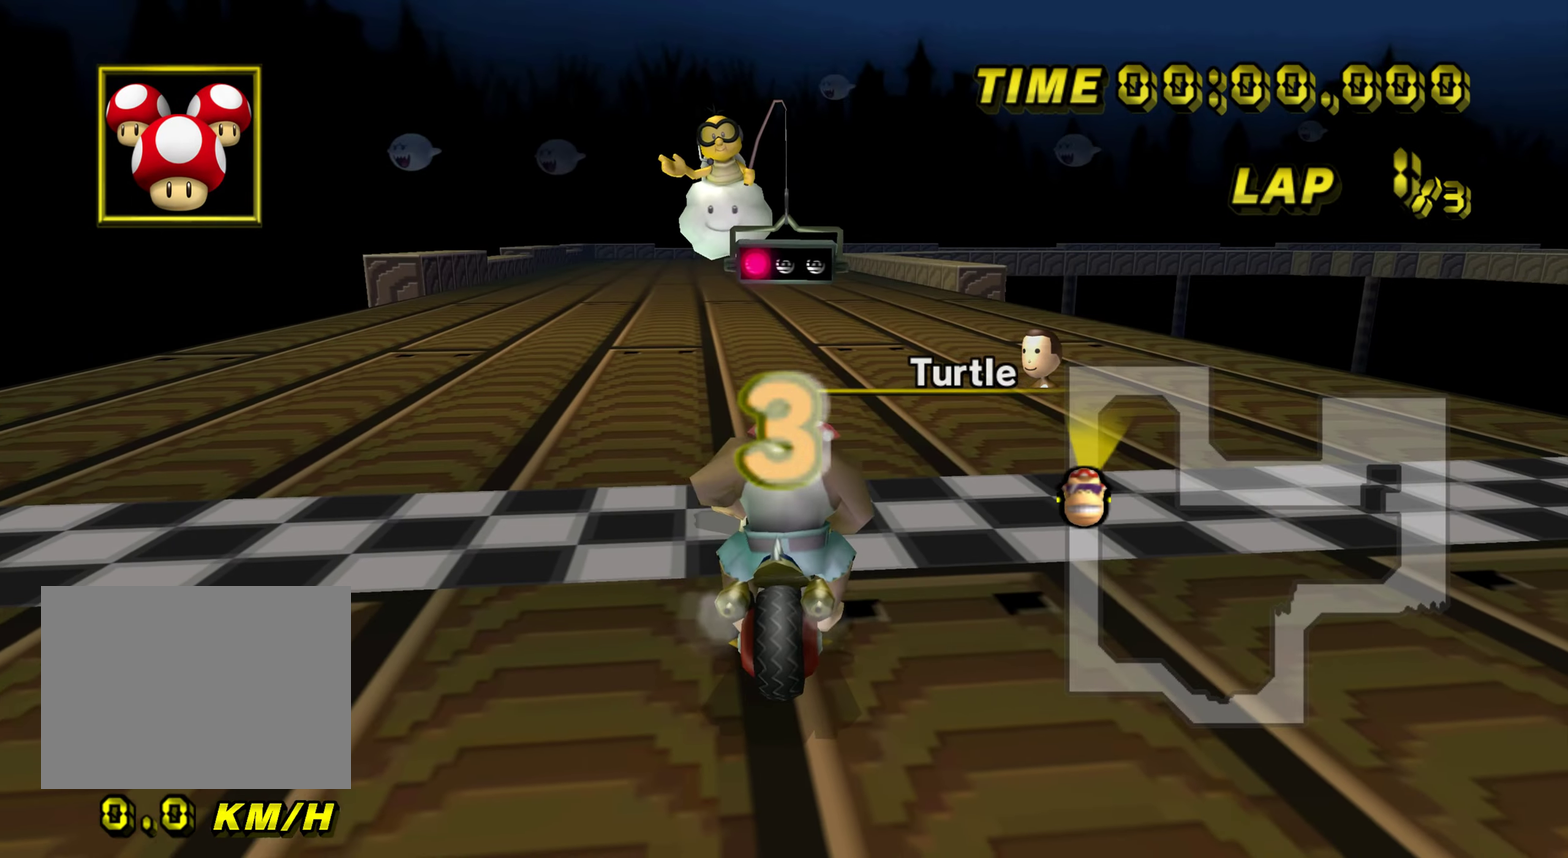
Gameplay with a controller (Nintendo layout); each line is a JSON object with the inputs held at the frame after it (dt_ms = milliseconds from this image to that frame). "events" lists button and stick changes between this image and that frame as [ms after this image, input, new state], when the widget could be followed in between. This overlay highlights the sticks when they move; stick clicks (L3) are not distinguishable. Not read: L3 R3.
{"dt_ms": 801, "buttons": [], "left_stick": "right", "events": [[167, "left_stick", "left"], [618, "left_stick", "right"]]}
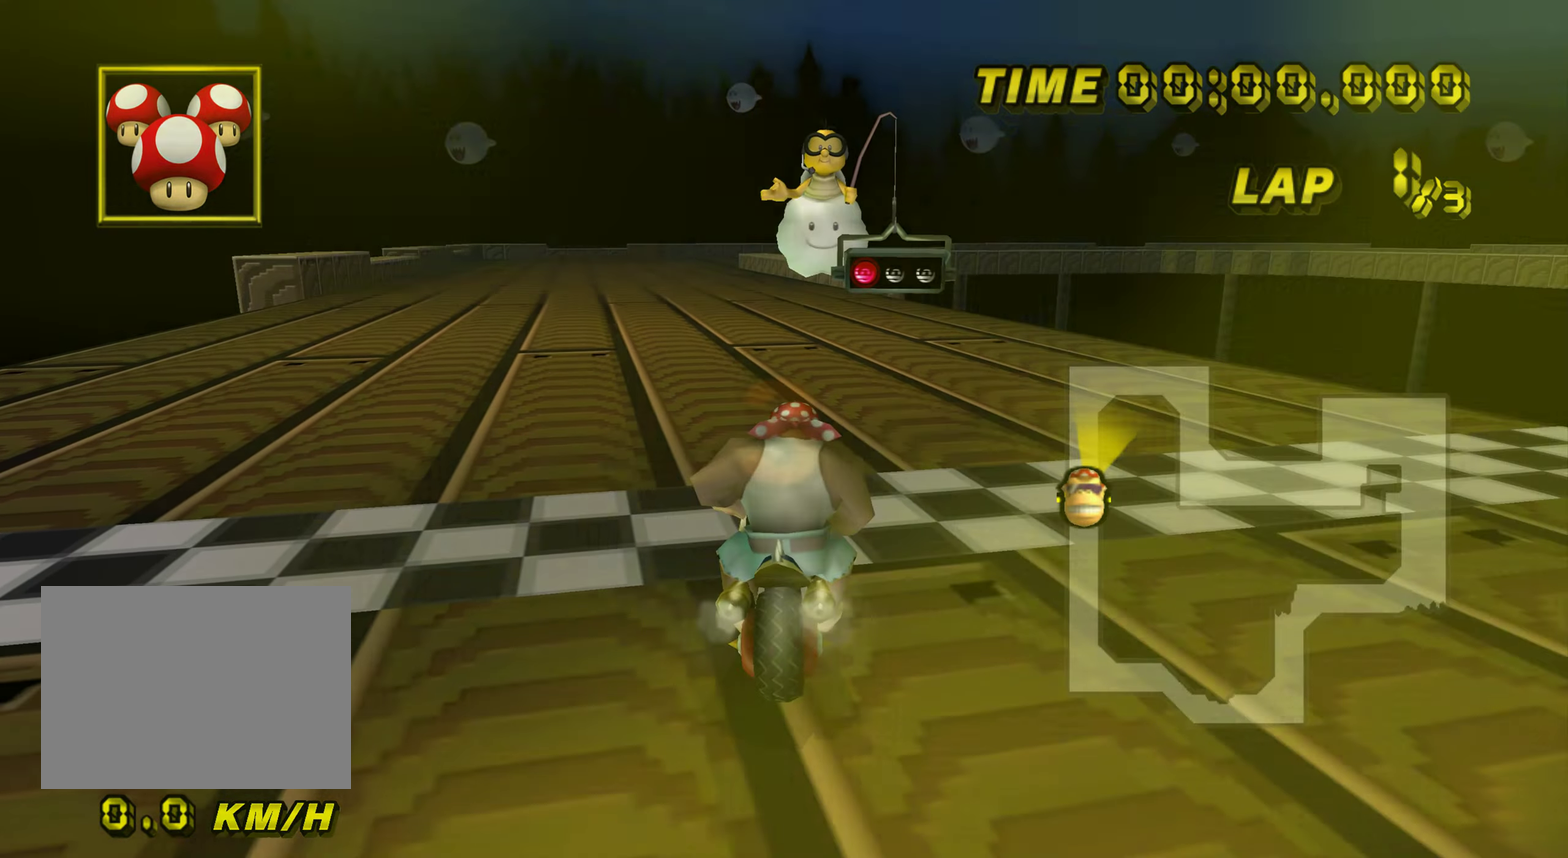
{"dt_ms": 801, "buttons": [], "left_stick": "right", "events": [[217, "left_stick", "left"], [734, "left_stick", "right"]]}
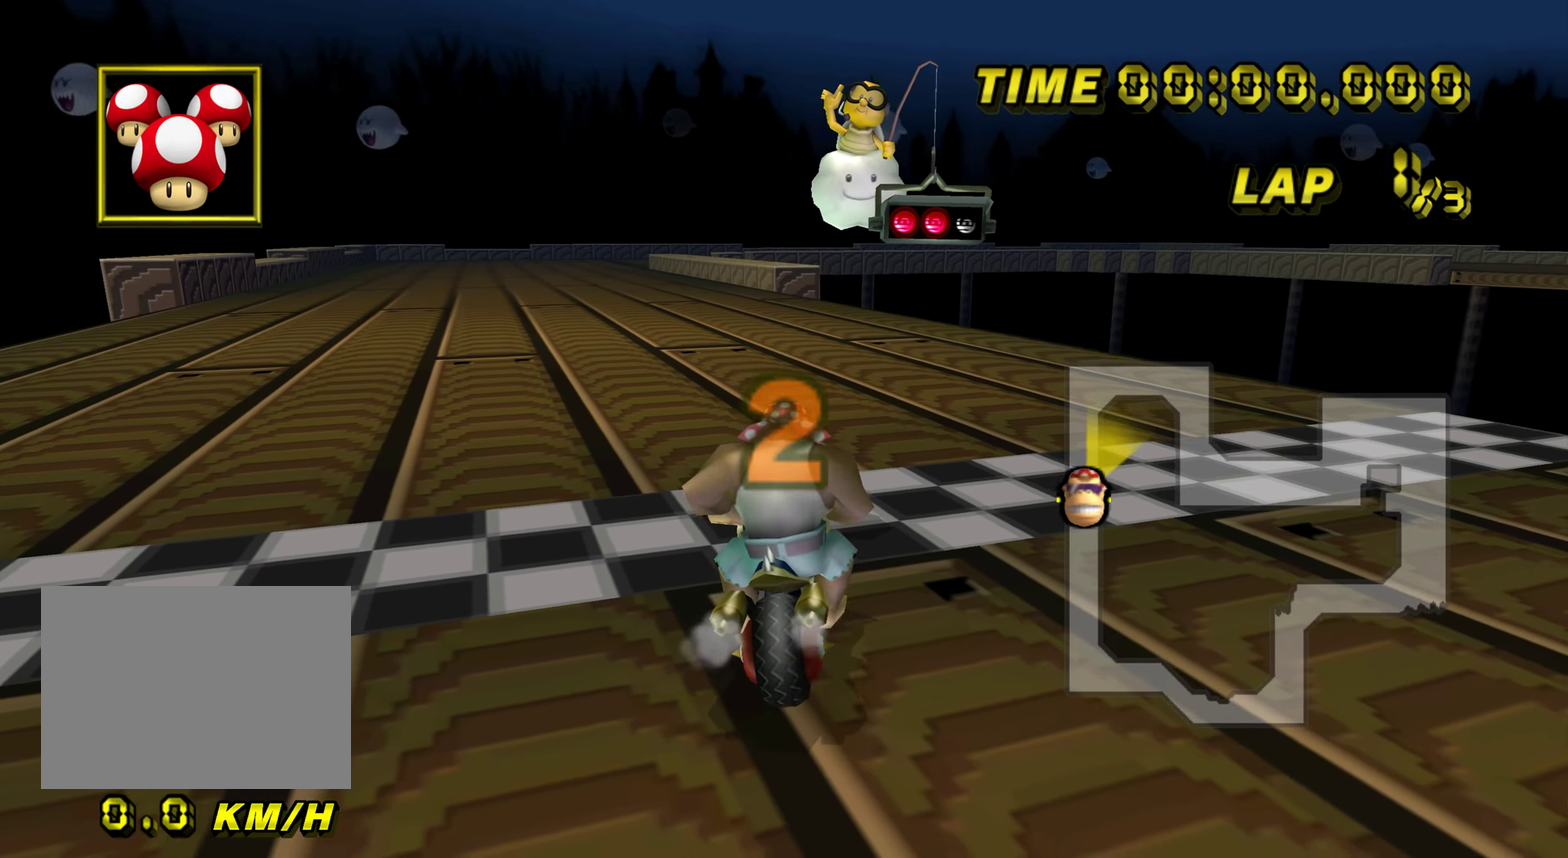
{"dt_ms": 801, "buttons": [], "left_stick": "left", "events": [[300, "left_stick", "left"]]}
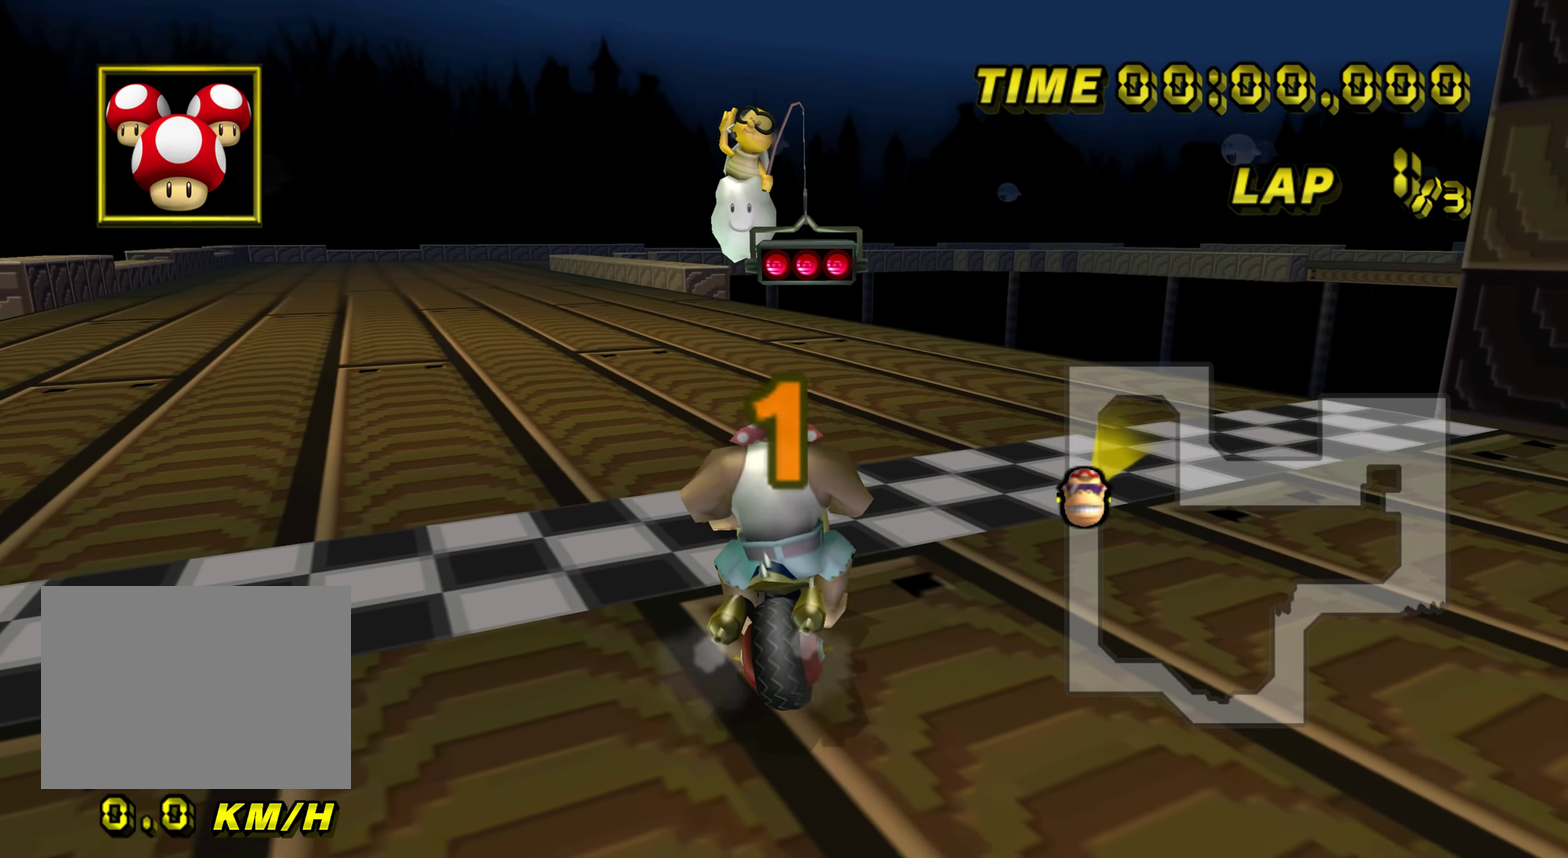
{"dt_ms": 800, "buttons": ["A"], "left_stick": "center"}